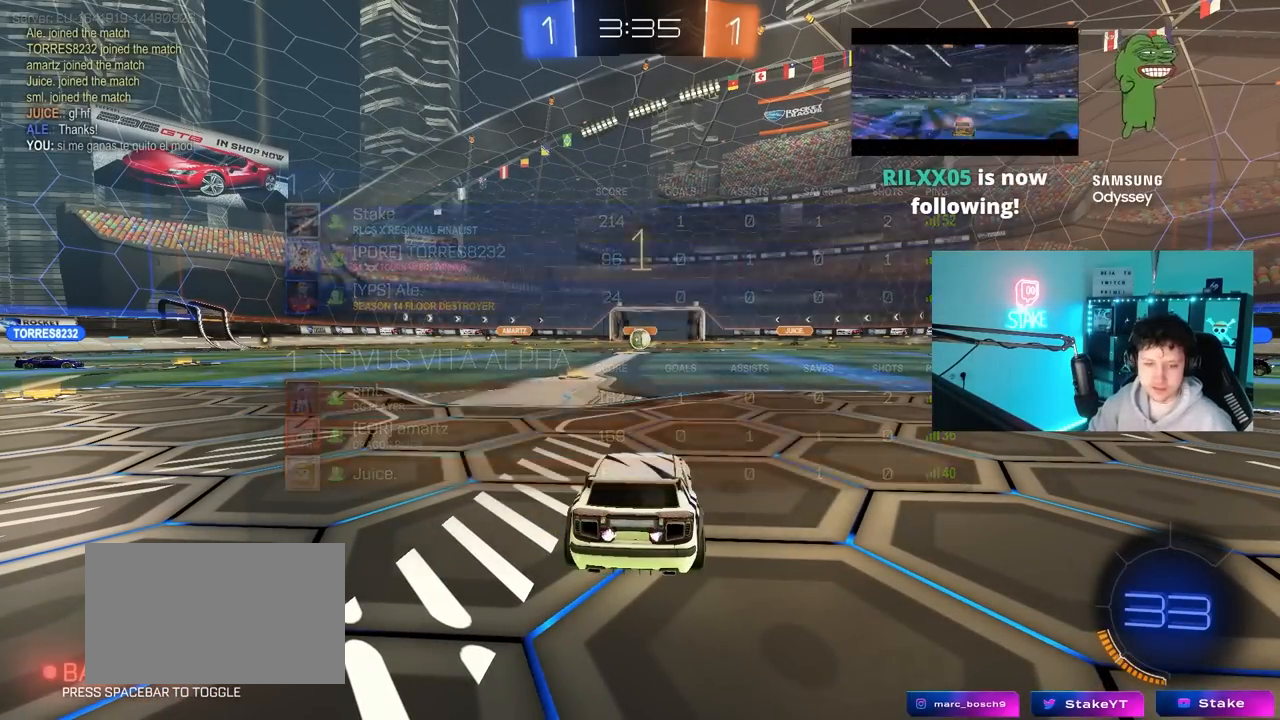
Gameplay with keyboard and mouse; each line is a JSON object with the keys and mouse buttons held at the frame after it. "events" lists presses ("down") and releases ("up") of "1", "2", "3", "4", "5", "a", "alt", "c", "caps_lock", "ctrl", "d", "e", "f", "g", "q", "r", "s", "shift", "space", "t", "tab", "v", "w", "x", "z", "mouse_left", "mouse_wheel" and "mouse_right" between this image and that frame as [ms after this image, input, new state], when the widget could be followed in between. "mouse_left", "mouse_wheel", "mouse_right" = the "left", "wheel", "right" buttons of the "mouse" list. No other keys are recorded. "wheel" means that the mouse wheel is clicked or scrolled. "mouse_move" is the direction in which the mouse moves at that frame (one of eight, or "still"), when it could be read.
{"keys": ["w"], "mouse": ["left"], "mouse_move": "still", "events": []}
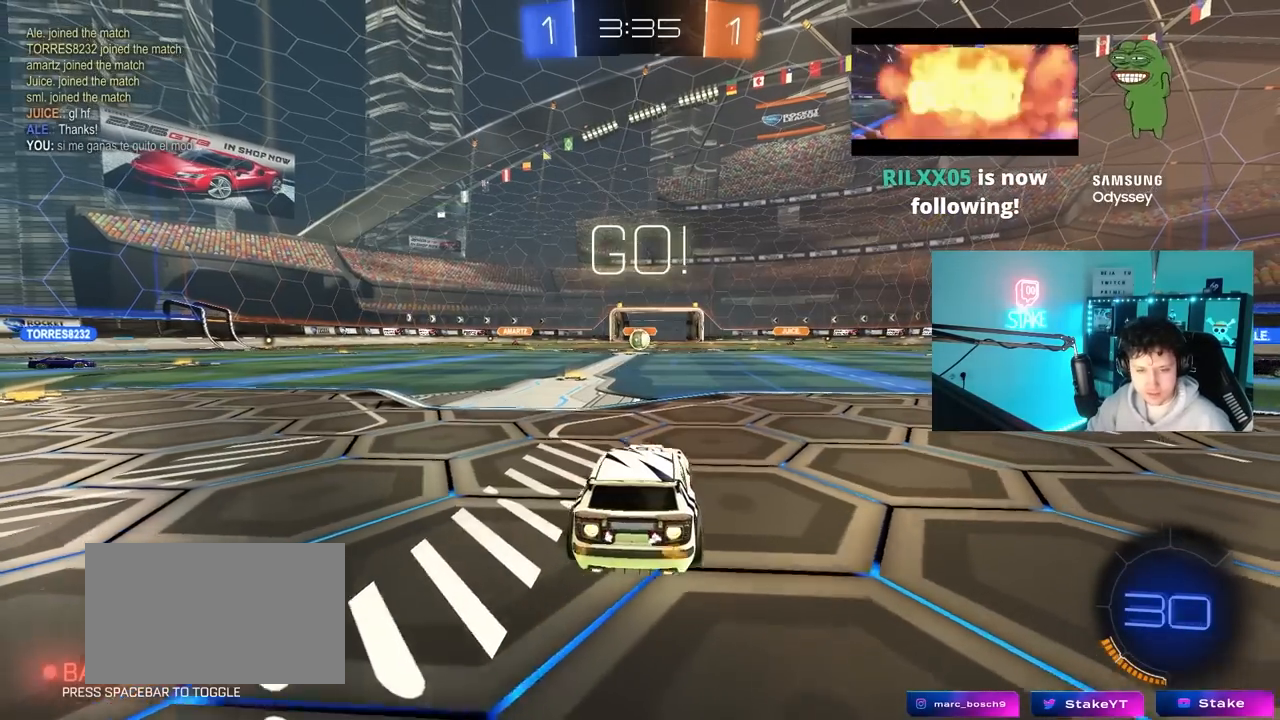
{"keys": ["a", "s", "shift"], "mouse": [], "events": [[133, "d", "down"], [183, "mouse_right", "down"], [233, "a", "down"], [233, "d", "up"], [283, "mouse_right", "up"], [283, "shift", "down"], [317, "mouse_right", "down"], [317, "w", "up"], [367, "s", "down"], [467, "mouse_left", "up"], [467, "mouse_right", "up"]]}
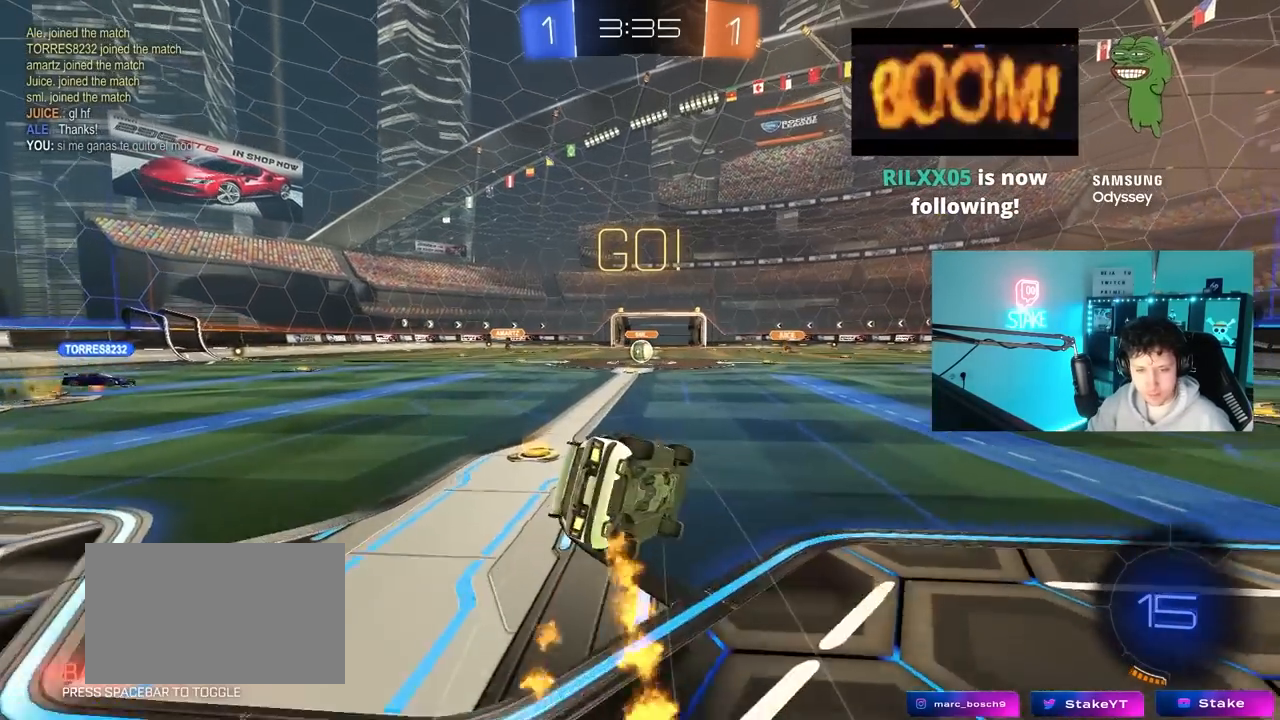
{"keys": ["a", "s", "shift"], "mouse": [], "mouse_move": "still", "events": [[233, "s", "up"], [383, "s", "down"]]}
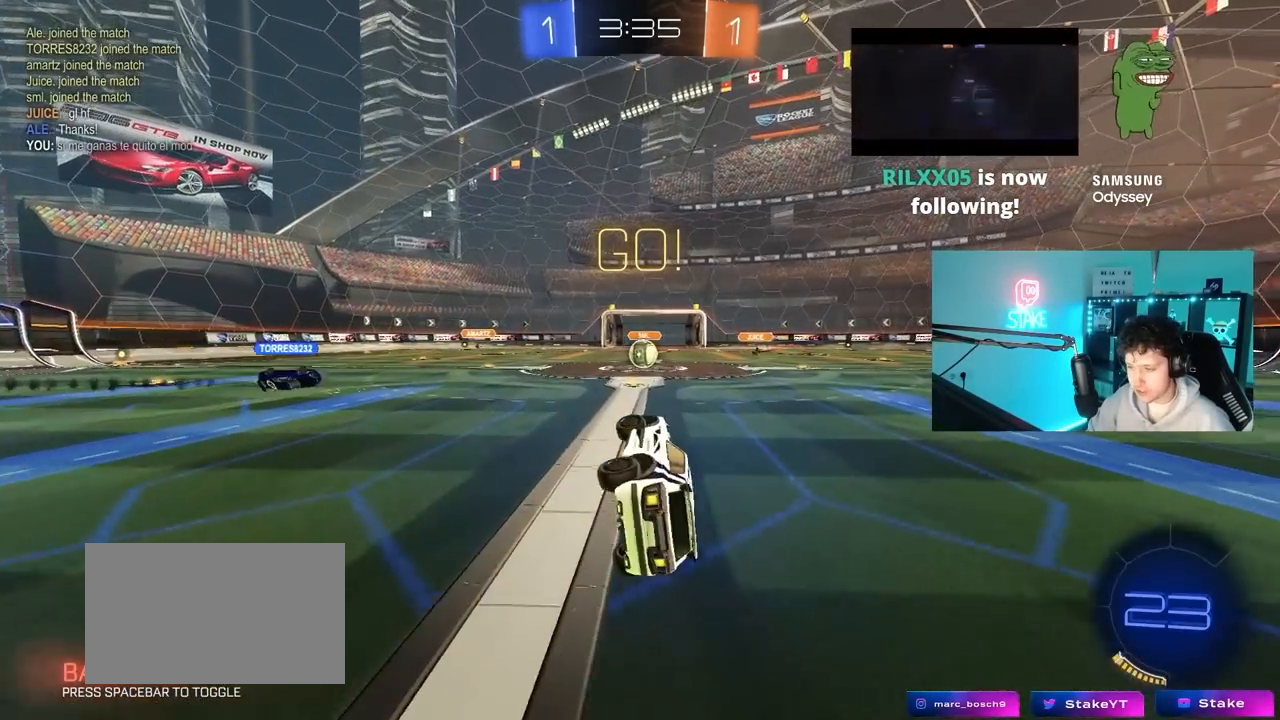
{"keys": ["w"], "mouse": [], "mouse_move": "still", "events": [[17, "s", "up"], [17, "shift", "up"], [117, "a", "up"], [300, "w", "down"], [350, "d", "down"], [500, "d", "up"]]}
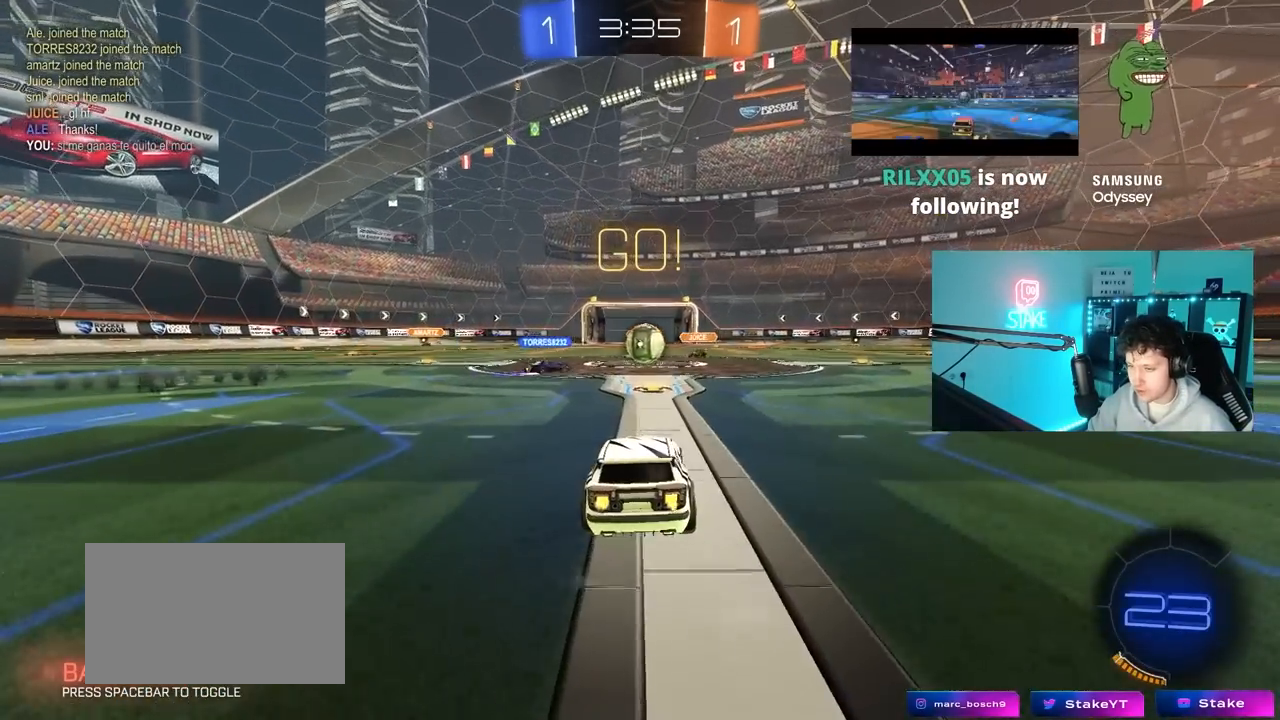
{"keys": ["d", "w"], "mouse": [], "mouse_move": "still", "events": [[317, "d", "down"], [317, "mouse_left", "down"], [417, "a", "down"], [467, "a", "up"], [483, "mouse_left", "up"]]}
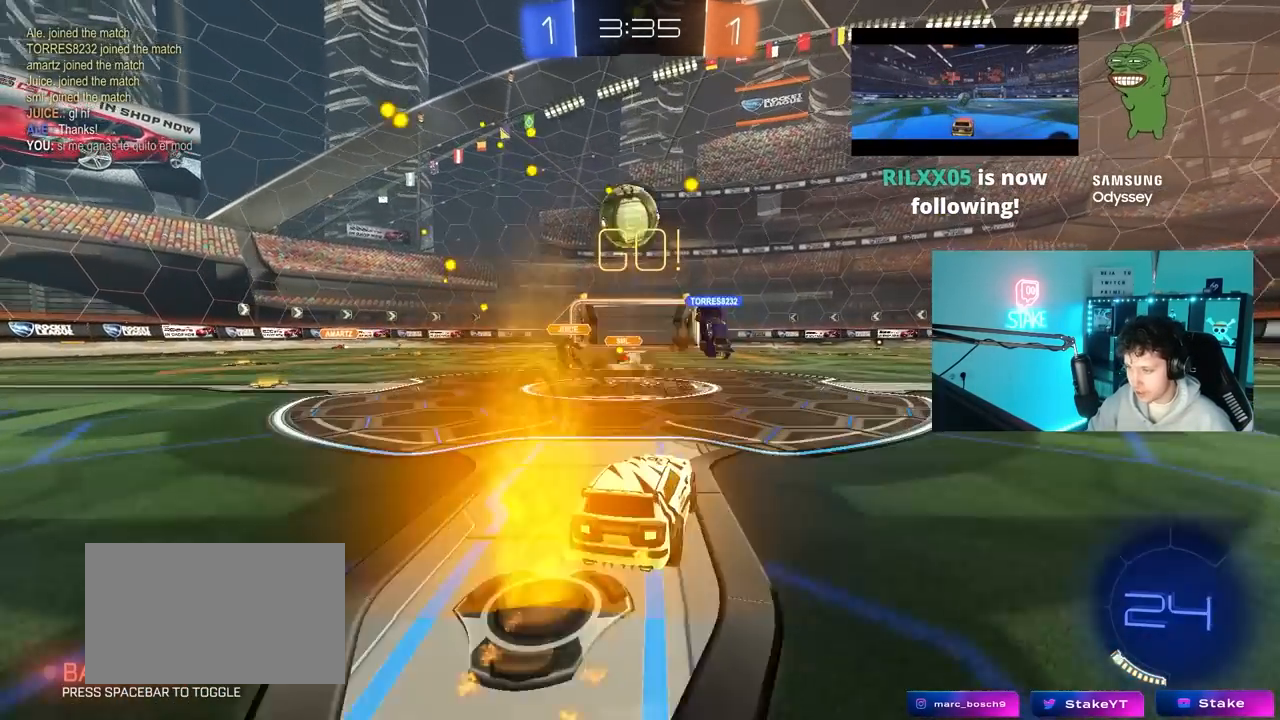
{"keys": ["d", "w"], "mouse": [], "mouse_move": "still", "events": [[250, "shift", "down"], [333, "shift", "up"]]}
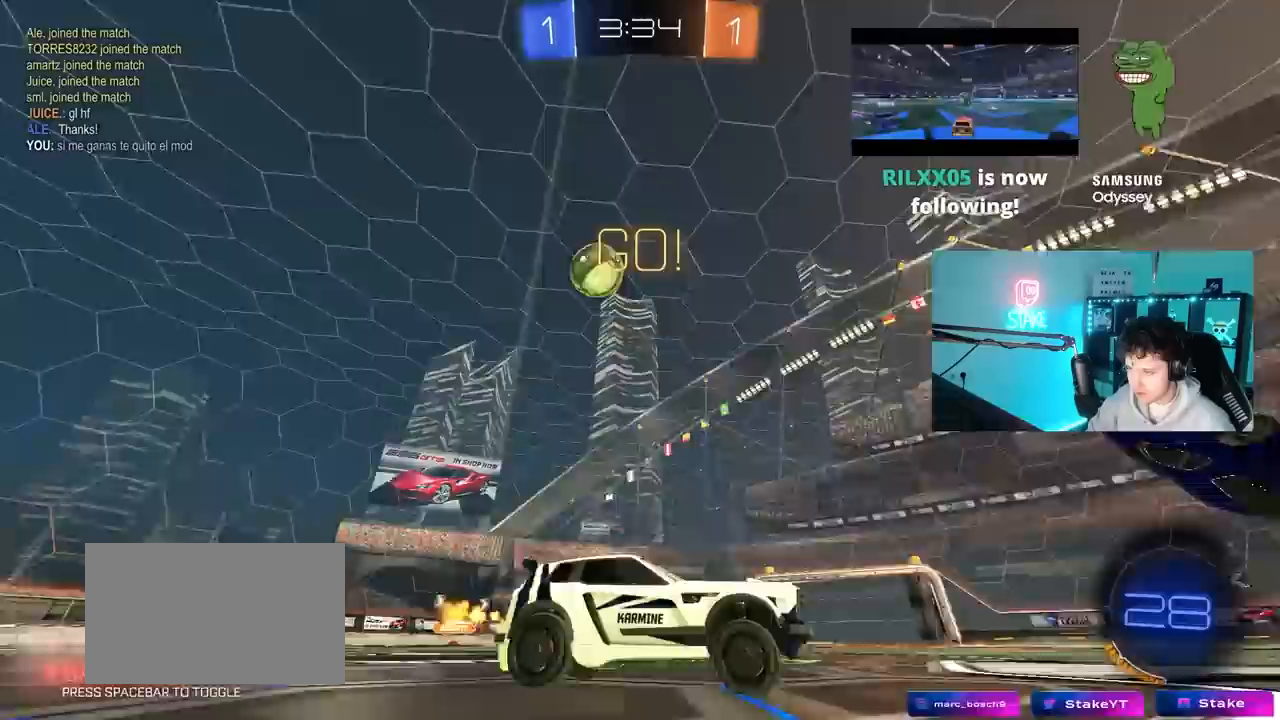
{"keys": ["a", "w"], "mouse": [], "mouse_move": "still", "events": [[17, "d", "up"], [67, "a", "down"], [67, "shift", "down"], [300, "shift", "up"]]}
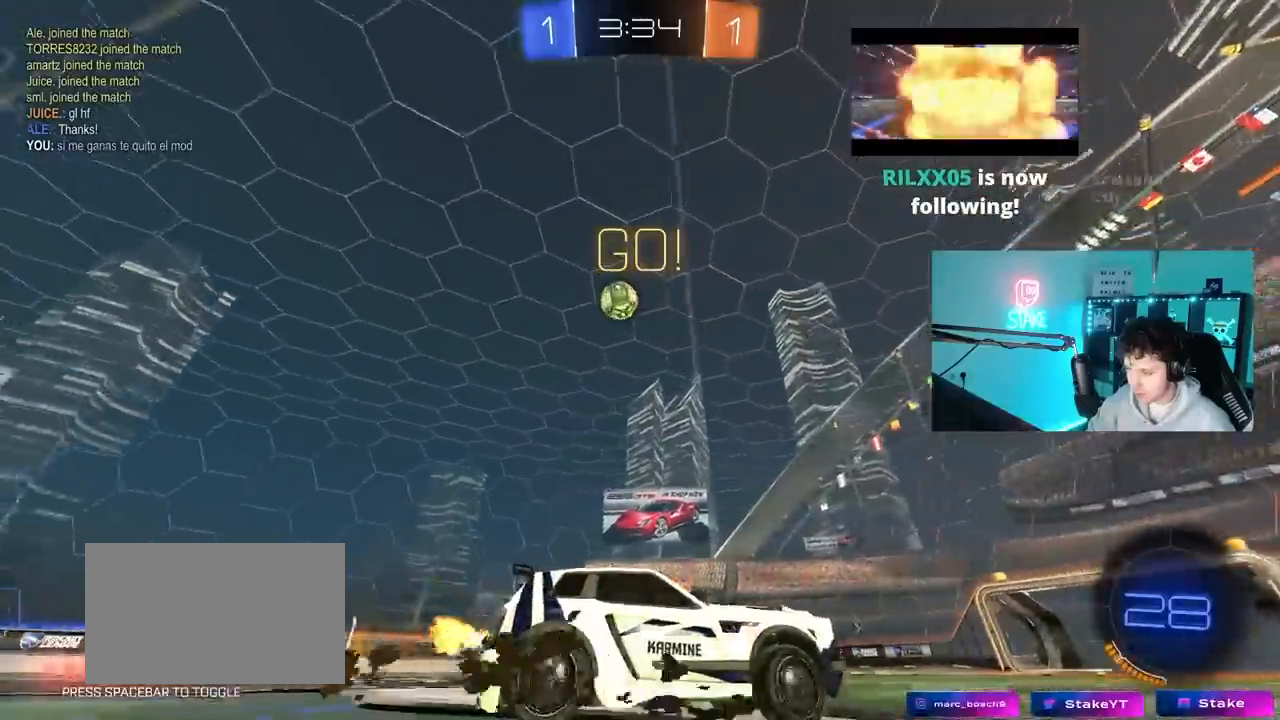
{"keys": ["a", "w"], "mouse": [], "mouse_move": "still", "events": []}
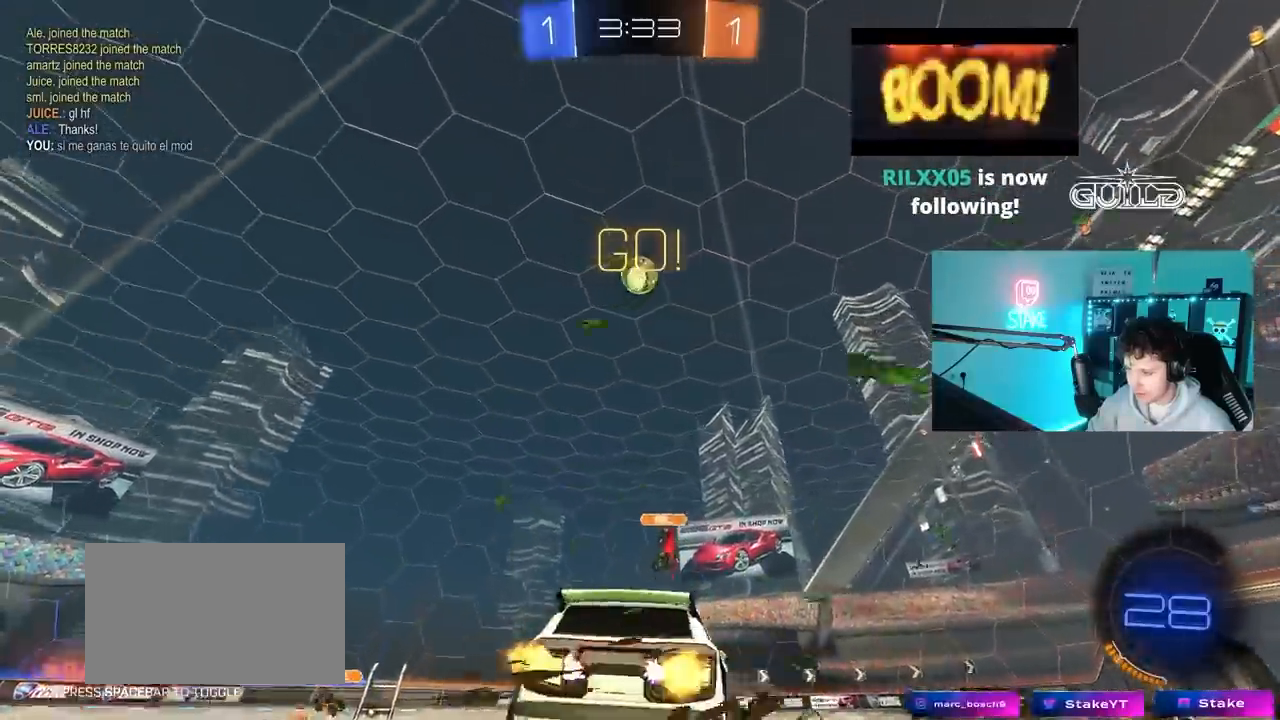
{"keys": ["w"], "mouse": ["left", "right"], "mouse_move": "still", "events": [[200, "mouse_left", "down"], [433, "a", "up"], [483, "mouse_right", "down"]]}
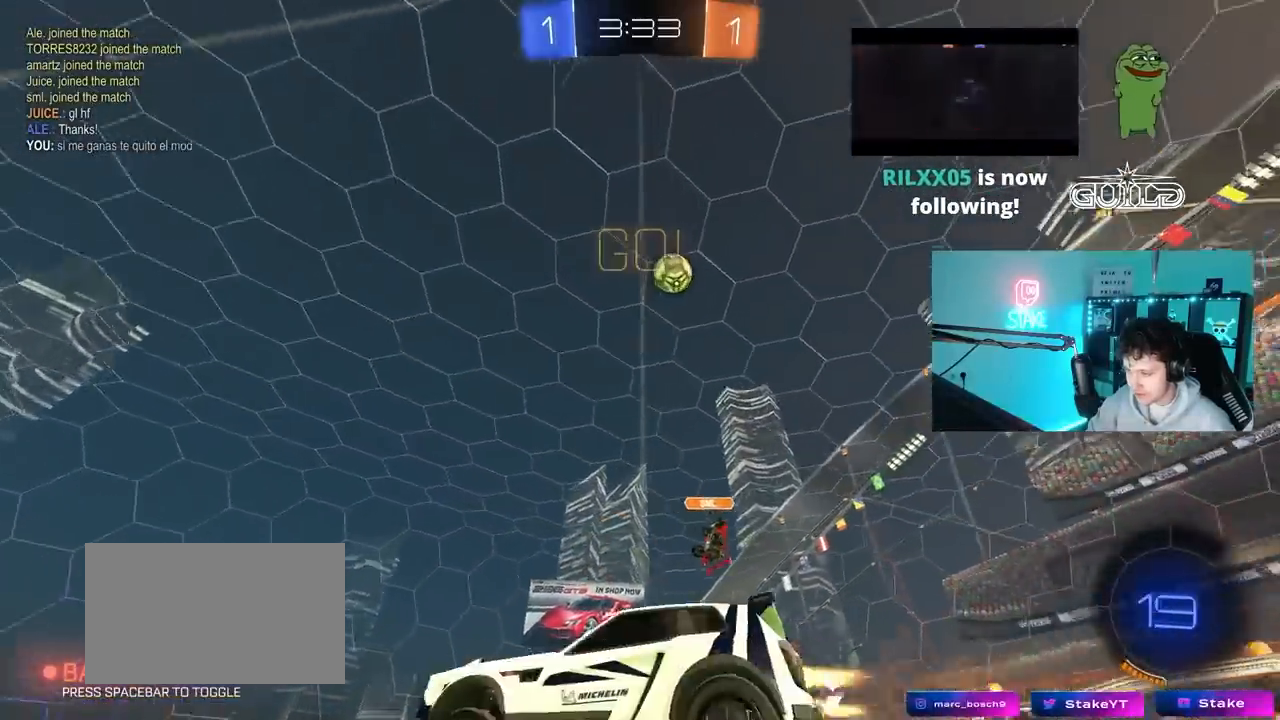
{"keys": ["a", "s", "shift", "space"], "mouse": ["left"], "mouse_move": "still", "events": [[17, "shift", "down"], [67, "a", "down"], [67, "mouse_right", "up"], [117, "mouse_right", "down"], [167, "s", "down"], [167, "w", "up"], [300, "mouse_right", "up"], [450, "space", "down"]]}
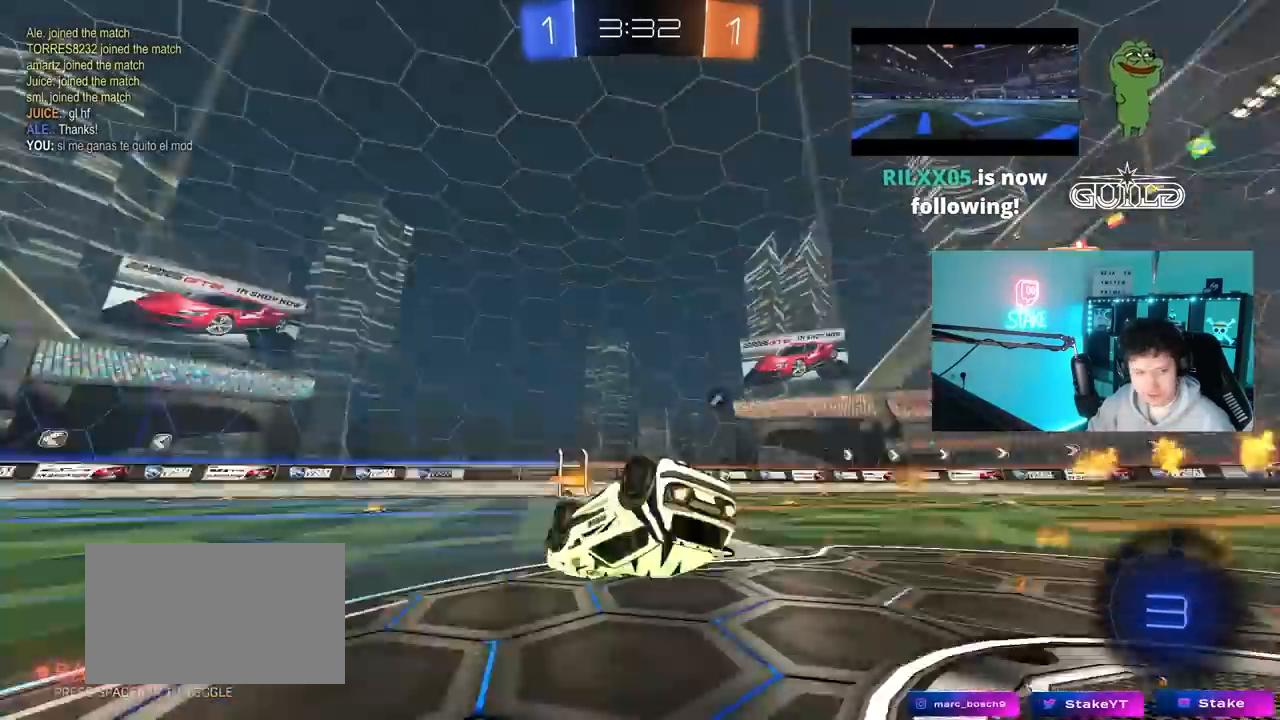
{"keys": [], "mouse": ["left"], "mouse_move": "still", "events": [[83, "s", "up"], [83, "space", "up"], [183, "s", "down"], [233, "mouse_left", "up"], [367, "s", "up"], [367, "shift", "up"], [417, "a", "up"], [500, "mouse_left", "down"]]}
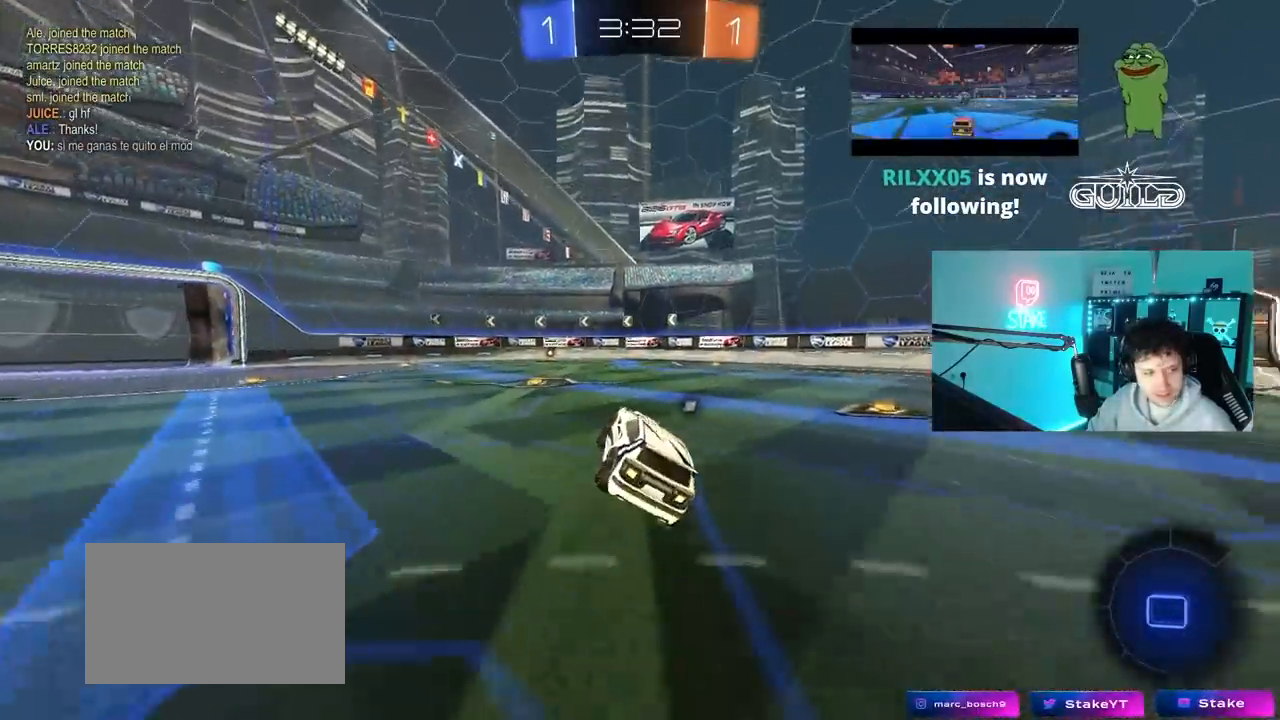
{"keys": ["w"], "mouse": [], "mouse_move": "still", "events": [[100, "w", "down"], [200, "a", "down"], [383, "a", "up"], [433, "mouse_left", "up"]]}
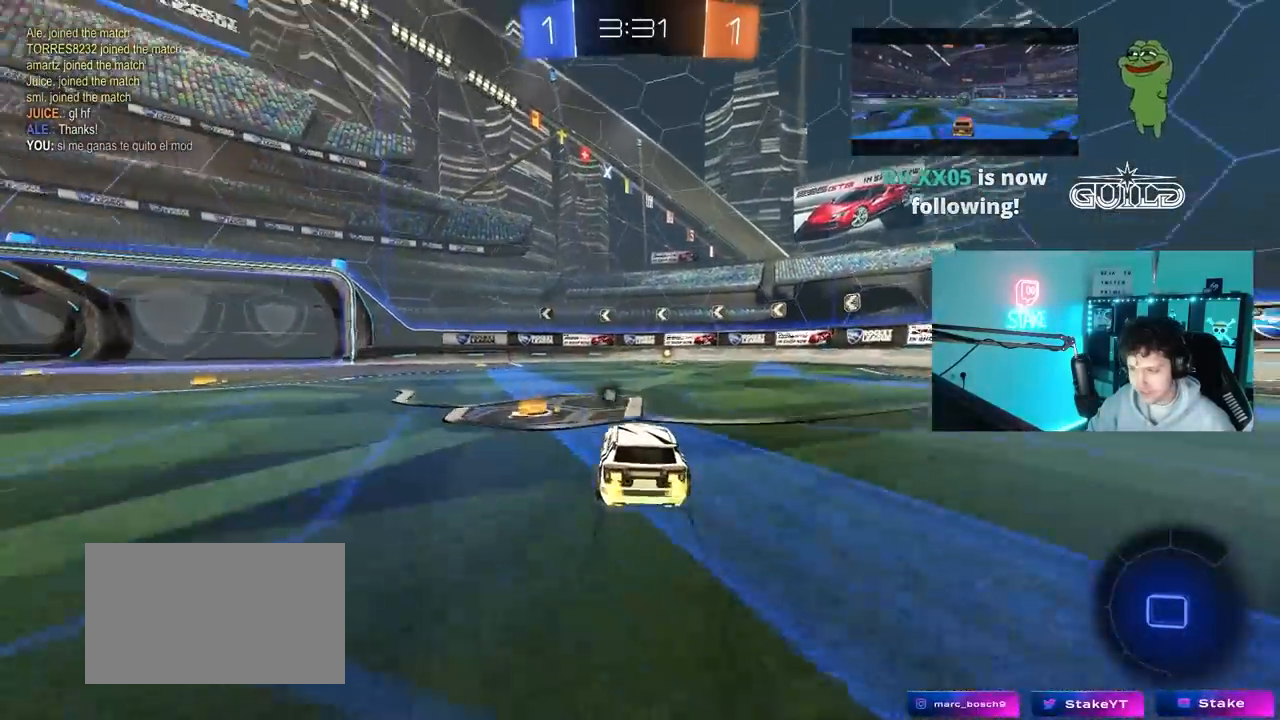
{"keys": ["w"], "mouse": ["left"], "mouse_move": "still", "events": [[17, "mouse_left", "down"], [167, "d", "down"], [267, "d", "up"], [400, "d", "down"], [450, "d", "up"]]}
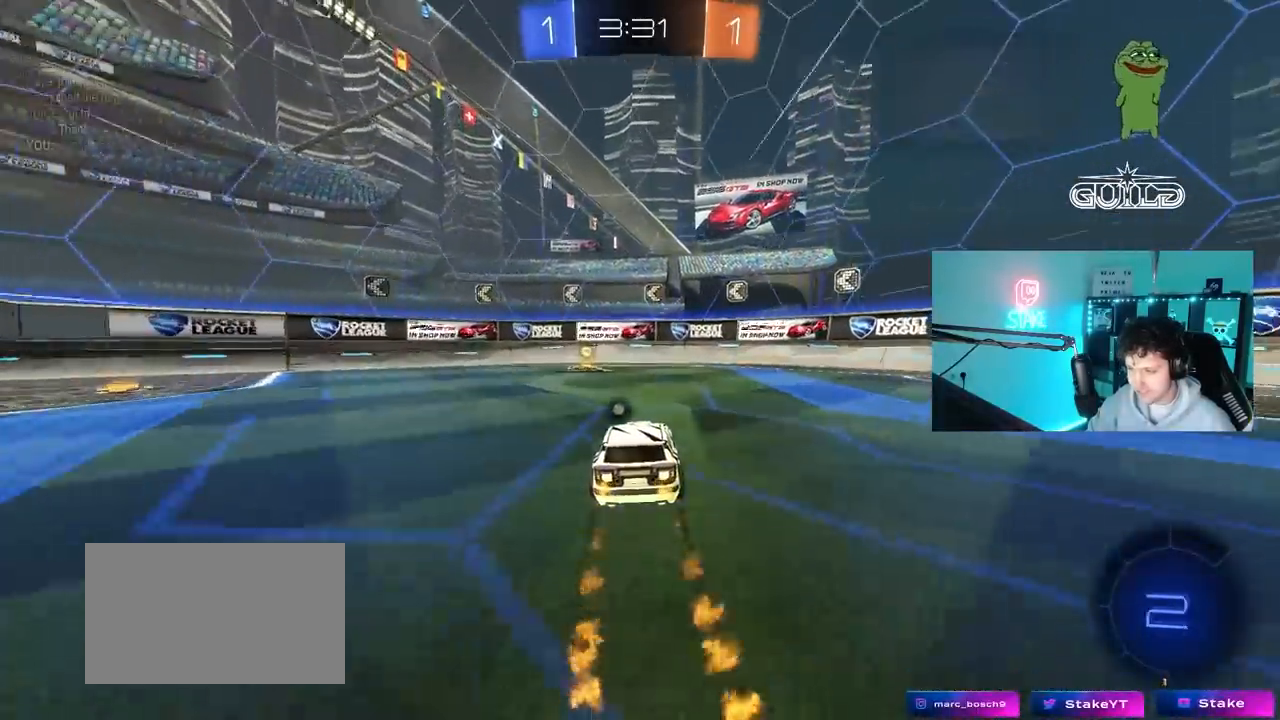
{"keys": ["a", "w"], "mouse": ["left"], "mouse_move": "still", "events": [[83, "space", "down"], [133, "a", "down"], [183, "shift", "down"], [183, "space", "up"], [317, "shift", "up"]]}
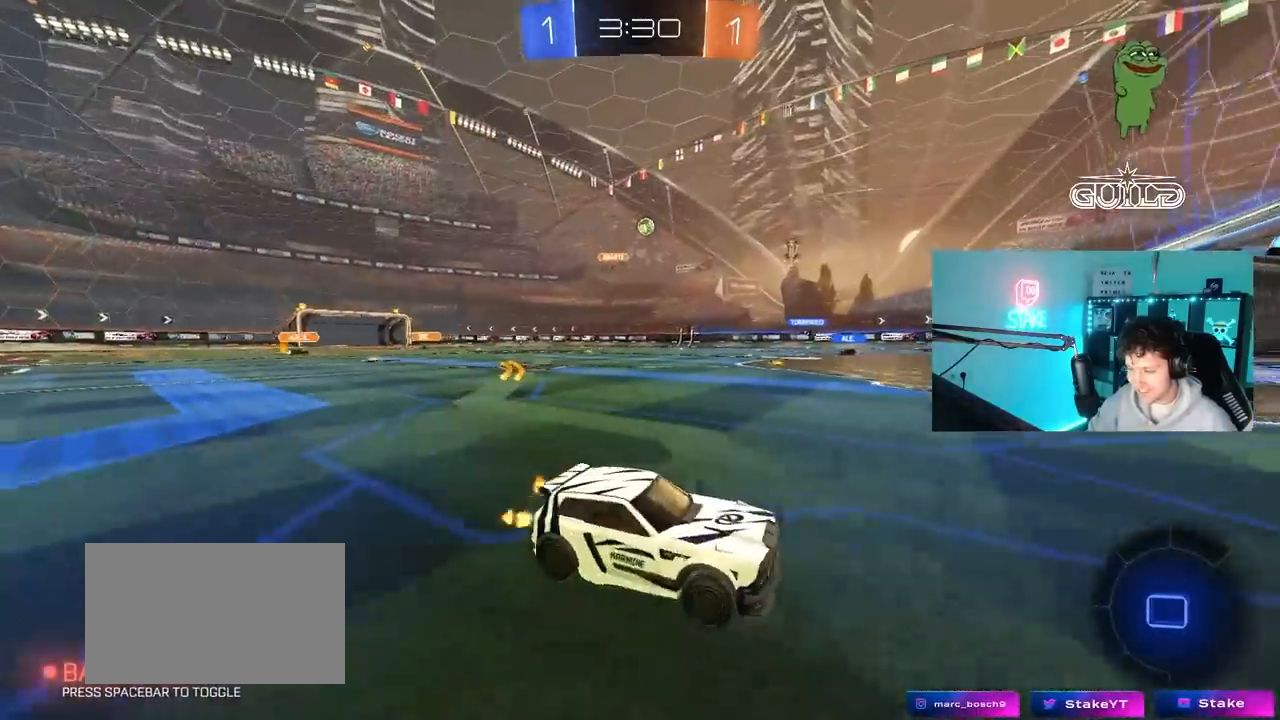
{"keys": ["a", "w"], "mouse": [], "mouse_move": "still", "events": [[283, "shift", "down"], [383, "shift", "up"], [433, "mouse_left", "up"]]}
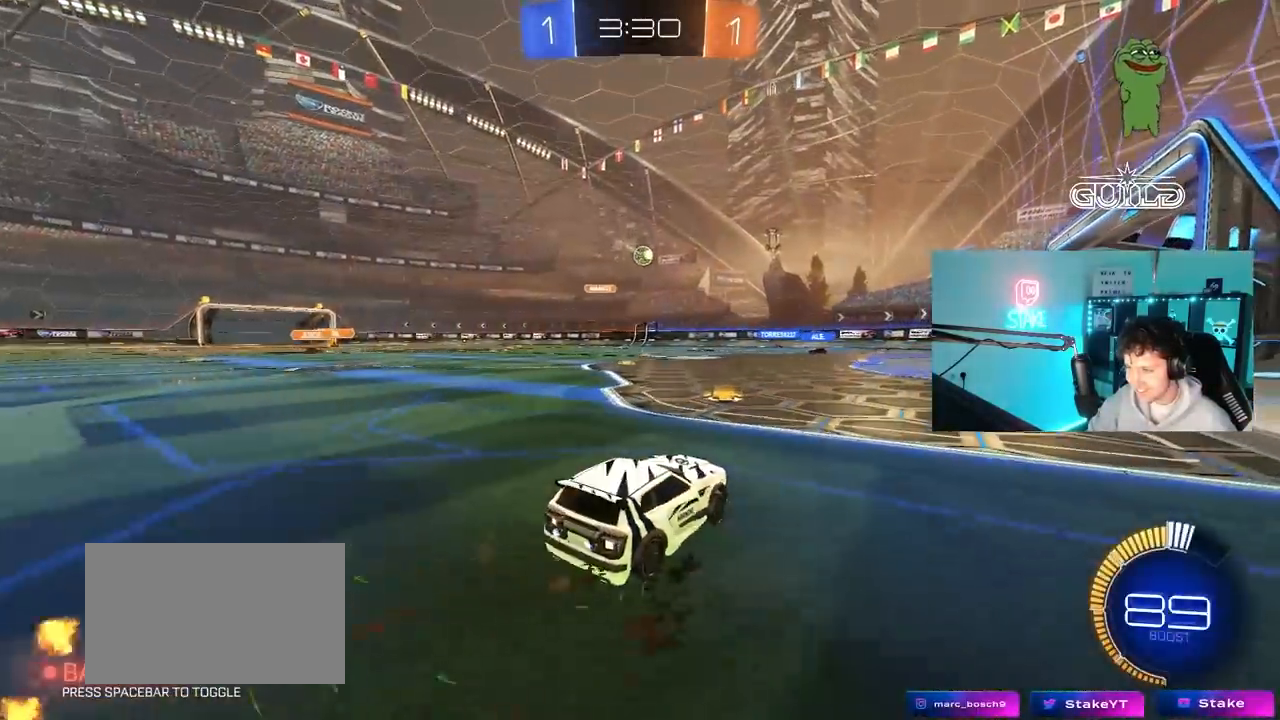
{"keys": ["w"], "mouse": [], "mouse_move": "still", "events": [[67, "a", "up"], [267, "a", "down"], [267, "mouse_left", "down"], [400, "a", "up"], [433, "mouse_left", "up"]]}
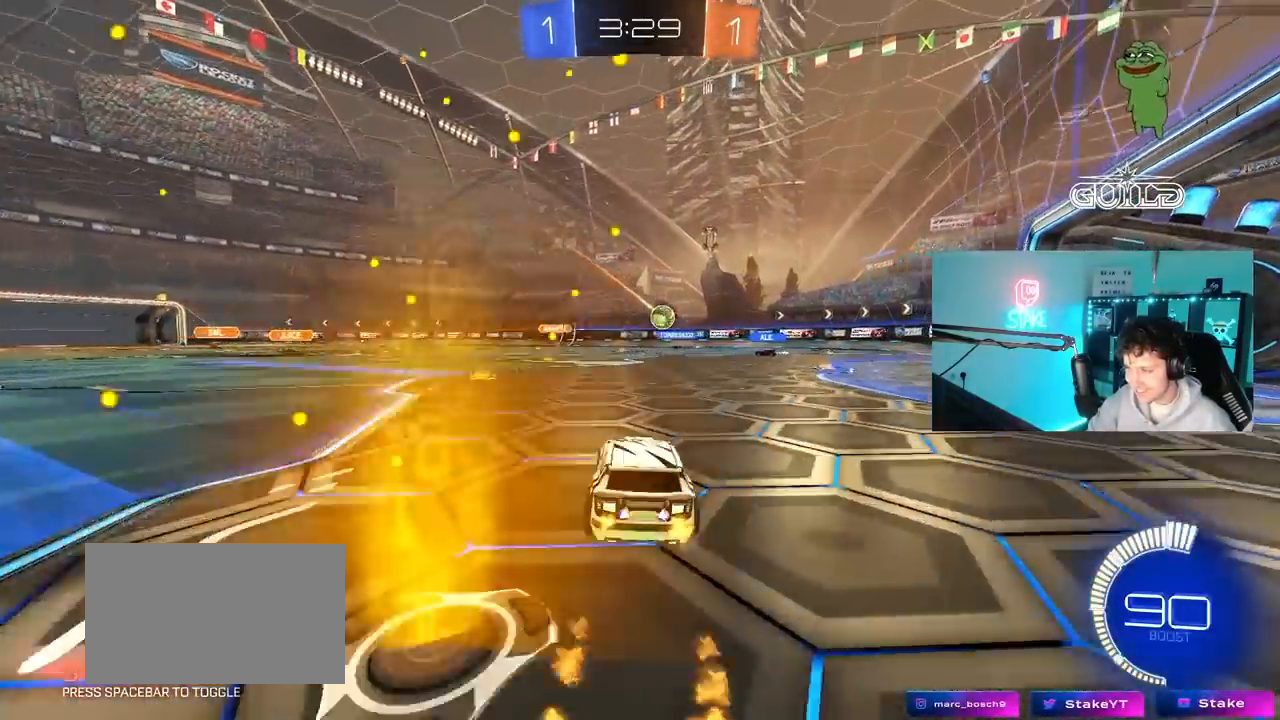
{"keys": ["w"], "mouse": [], "mouse_move": "still", "events": [[83, "a", "down"], [217, "a", "up"], [317, "a", "down"], [500, "a", "up"]]}
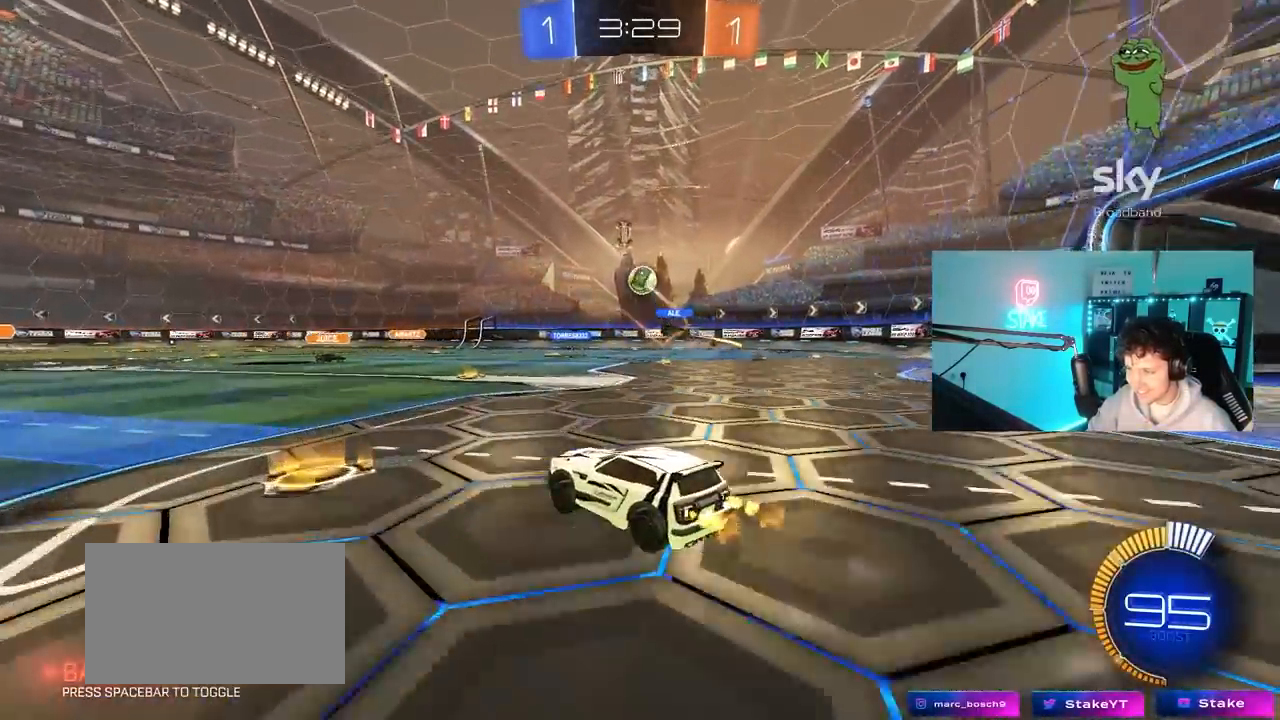
{"keys": ["a", "w"], "mouse": [], "mouse_move": "still", "events": [[50, "d", "down"], [50, "w", "up"], [100, "w", "down"], [233, "d", "up"], [383, "a", "down"]]}
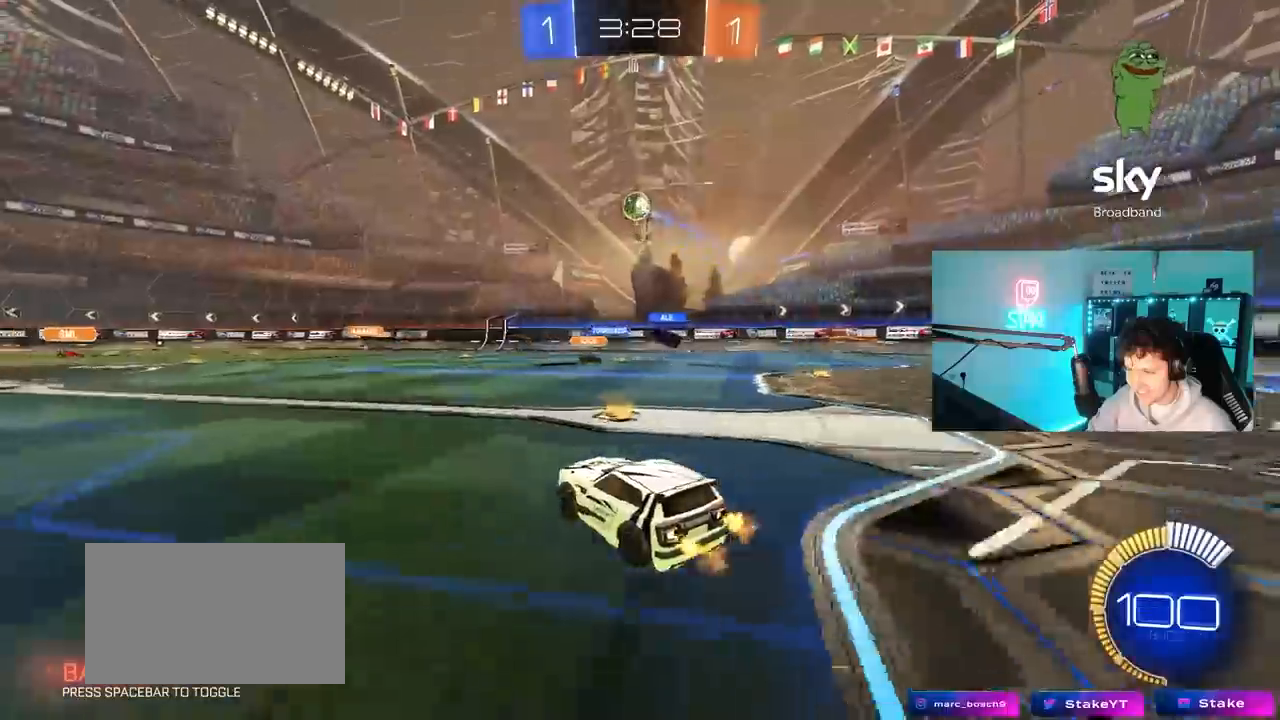
{"keys": ["w"], "mouse": [], "mouse_move": "still", "events": [[167, "a", "up"], [250, "a", "down"], [350, "mouse_left", "down"], [400, "a", "up"], [483, "mouse_left", "up"]]}
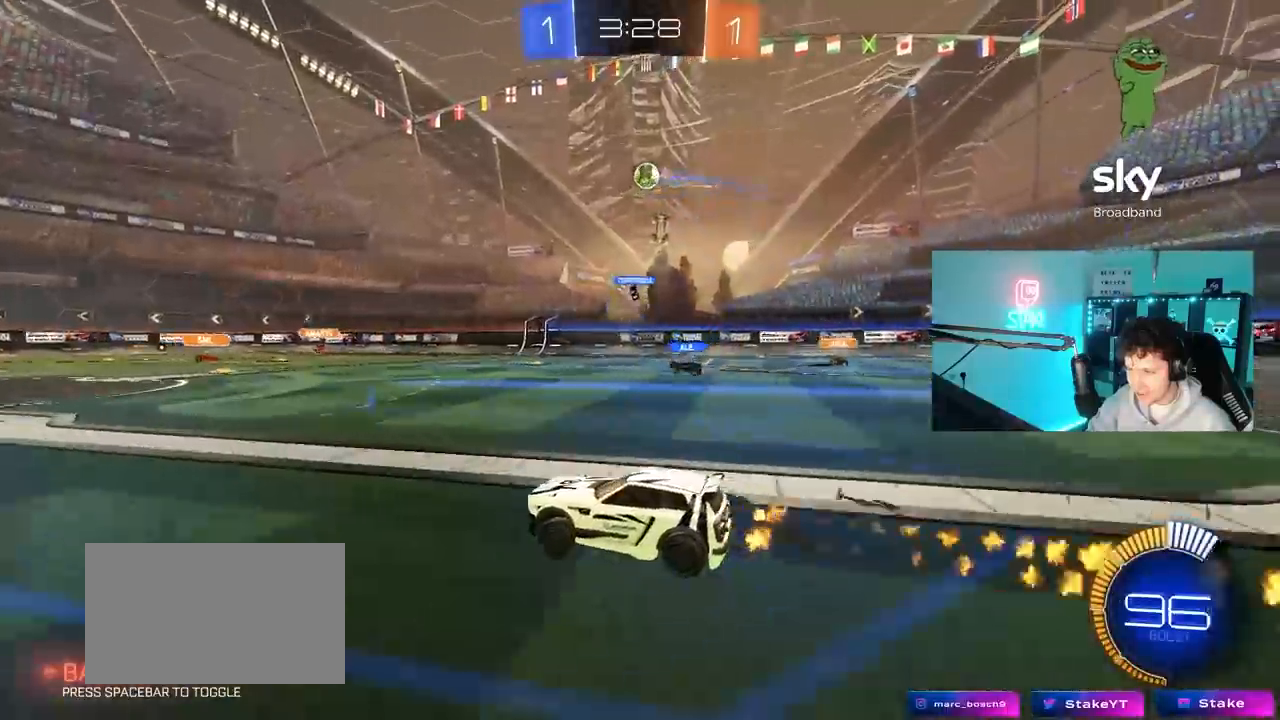
{"keys": ["w"], "mouse": [], "mouse_move": "still", "events": [[83, "a", "down"], [183, "a", "up"], [367, "d", "down"], [467, "d", "up"]]}
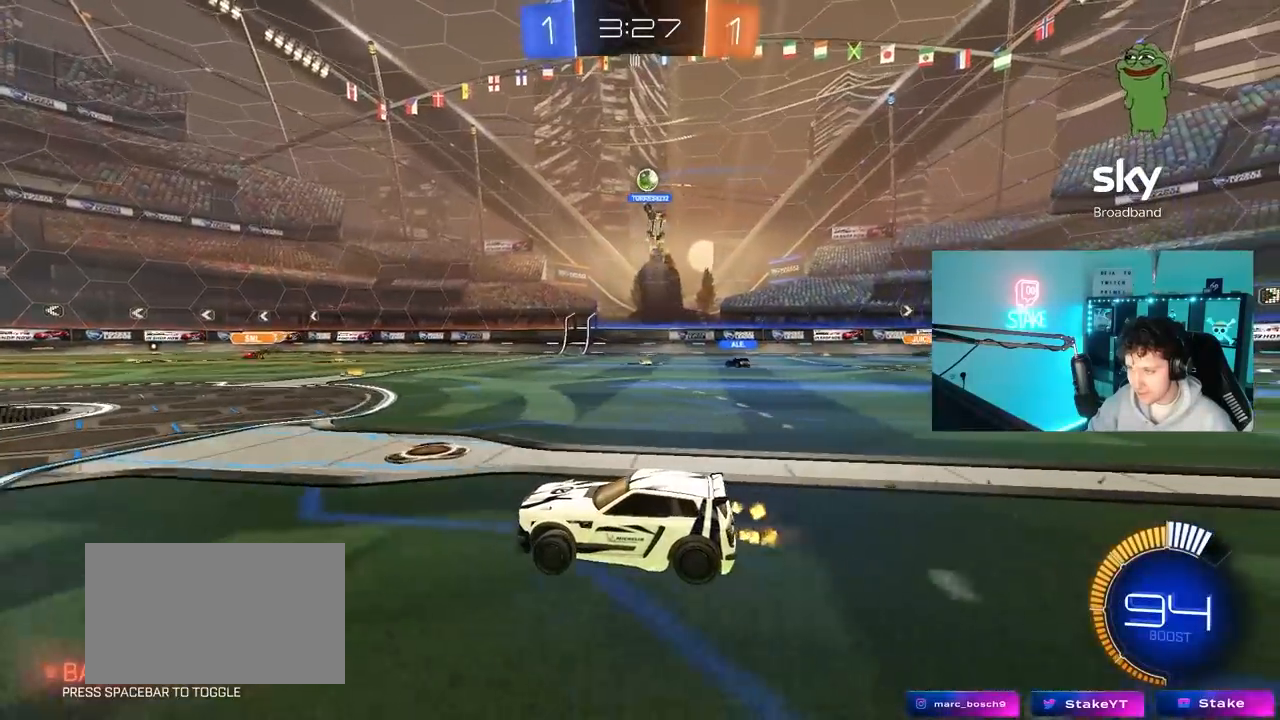
{"keys": ["w"], "mouse": ["right"], "mouse_move": "still", "events": [[100, "mouse_left", "down"], [333, "mouse_left", "up"], [500, "mouse_right", "down"]]}
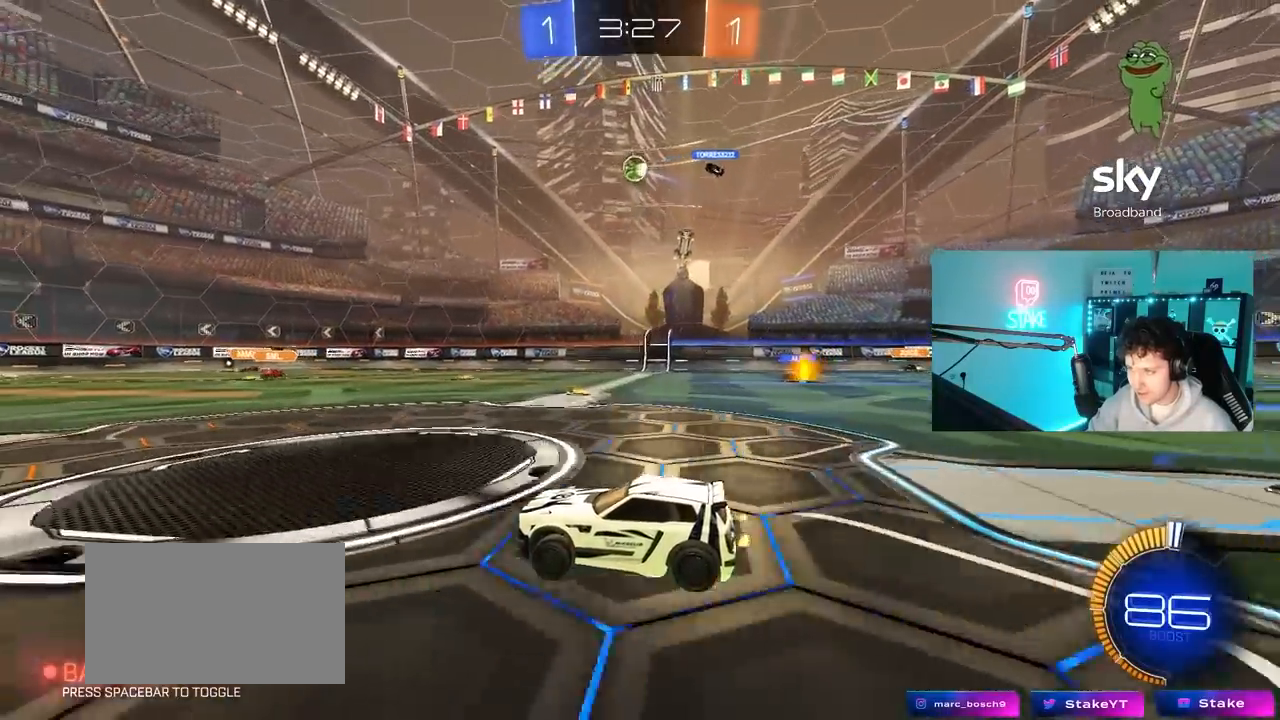
{"keys": [], "mouse": ["left"], "mouse_move": "still", "events": [[17, "d", "down"], [17, "mouse_left", "down"], [17, "w", "up"], [67, "s", "down"], [117, "a", "down"], [117, "d", "up"], [117, "shift", "down"], [217, "a", "up"], [217, "s", "up"], [217, "shift", "up"], [250, "mouse_right", "up"], [283, "mouse_right", "down"], [300, "d", "down"], [350, "s", "down"], [450, "a", "down"], [450, "d", "up"], [483, "a", "up"], [483, "mouse_right", "up"], [483, "s", "up"]]}
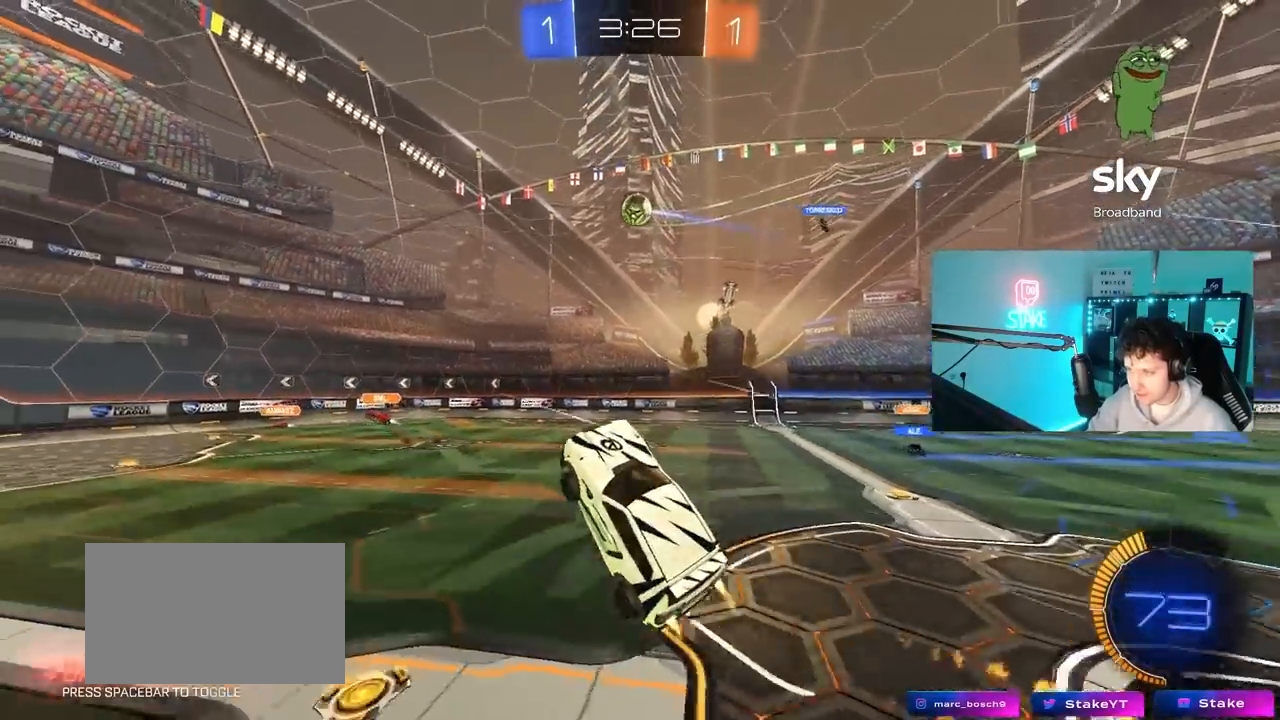
{"keys": ["a"], "mouse": [], "mouse_move": "still", "events": [[33, "d", "down"], [83, "a", "down"], [83, "d", "up"], [133, "w", "down"], [233, "a", "up"], [267, "w", "up"], [317, "a", "down"], [467, "mouse_left", "up"]]}
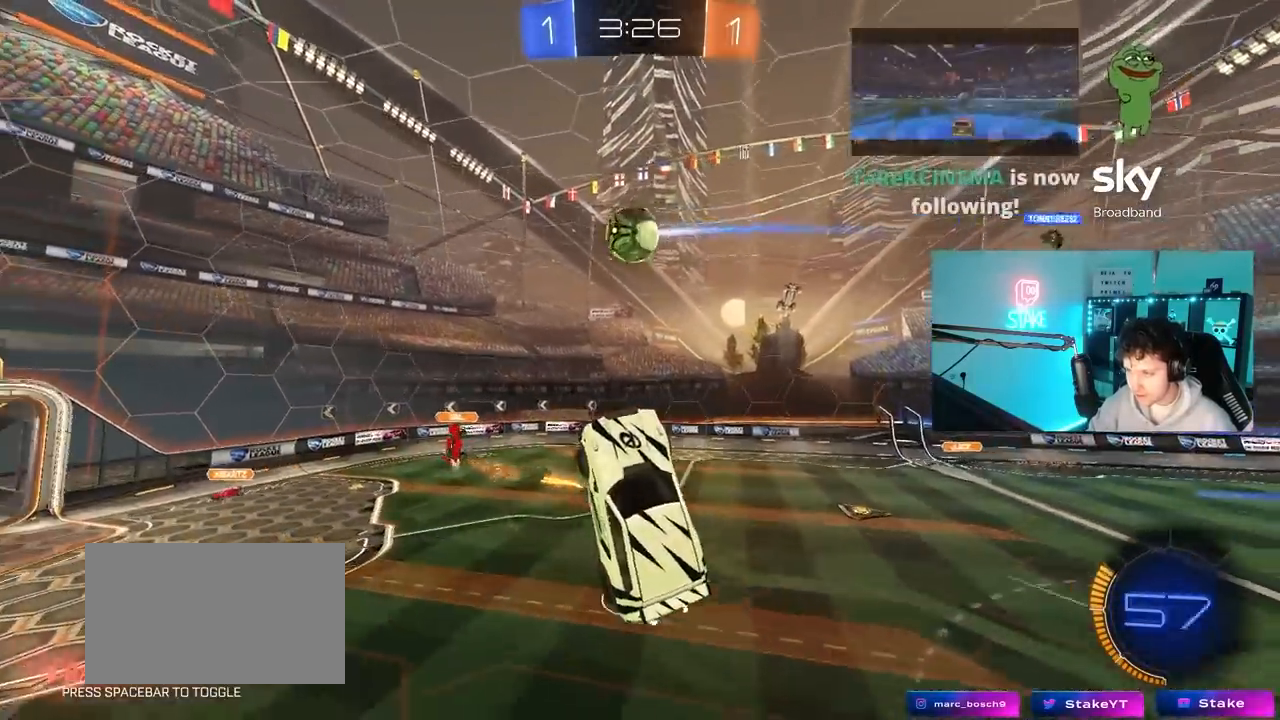
{"keys": ["a", "shift", "w"], "mouse": ["left"], "mouse_move": "still", "events": [[50, "w", "down"], [100, "mouse_left", "down"], [150, "w", "up"], [283, "shift", "down"], [483, "w", "down"]]}
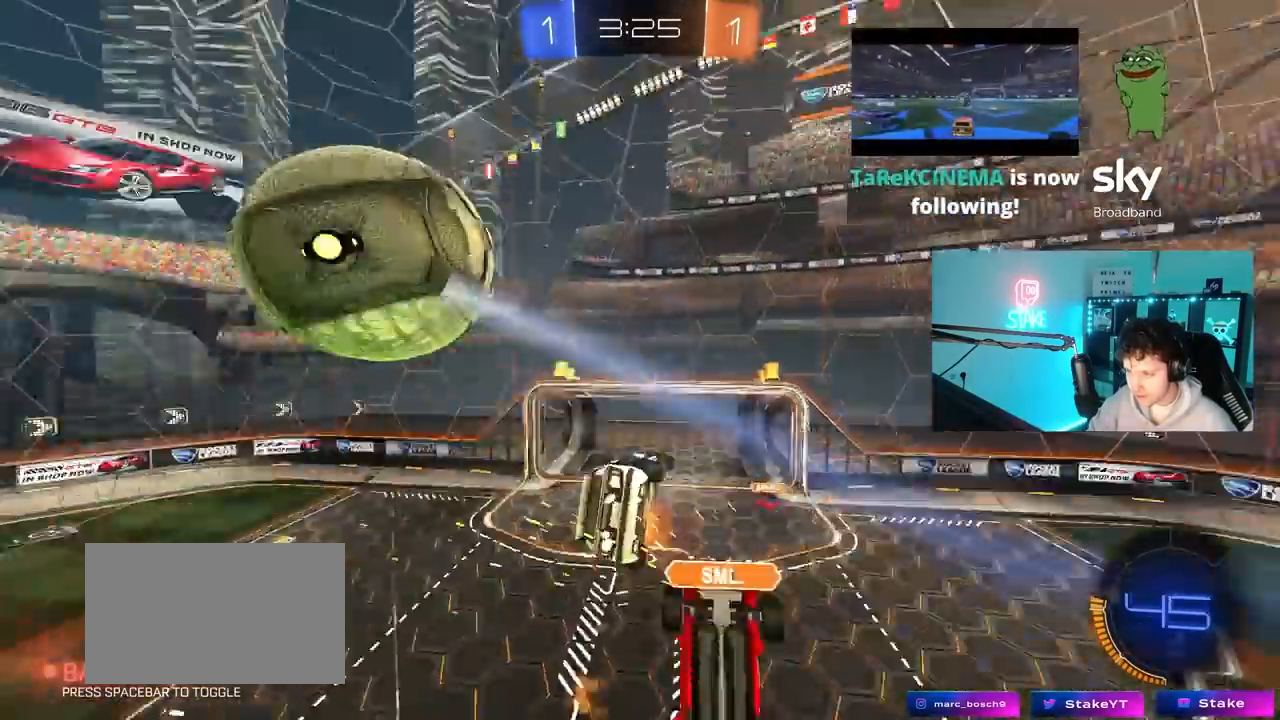
{"keys": ["a", "s", "shift"], "mouse": [], "mouse_move": "still", "events": [[67, "mouse_left", "up"], [67, "w", "up"], [350, "a", "up"], [350, "shift", "up"], [400, "d", "down"], [400, "s", "down"], [500, "a", "down"], [500, "d", "up"], [500, "shift", "down"]]}
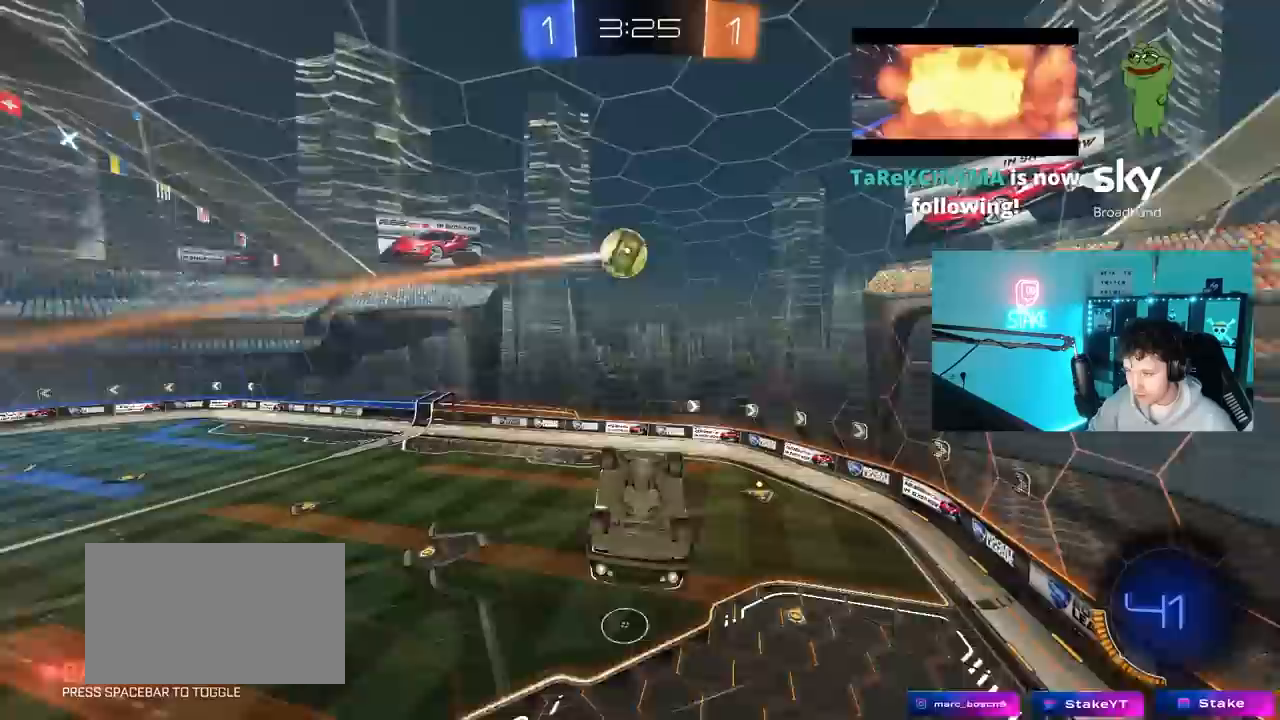
{"keys": ["d"], "mouse": [], "mouse_move": "up", "events": [[183, "a", "up"], [183, "d", "down"], [183, "s", "up"], [183, "shift", "up"]]}
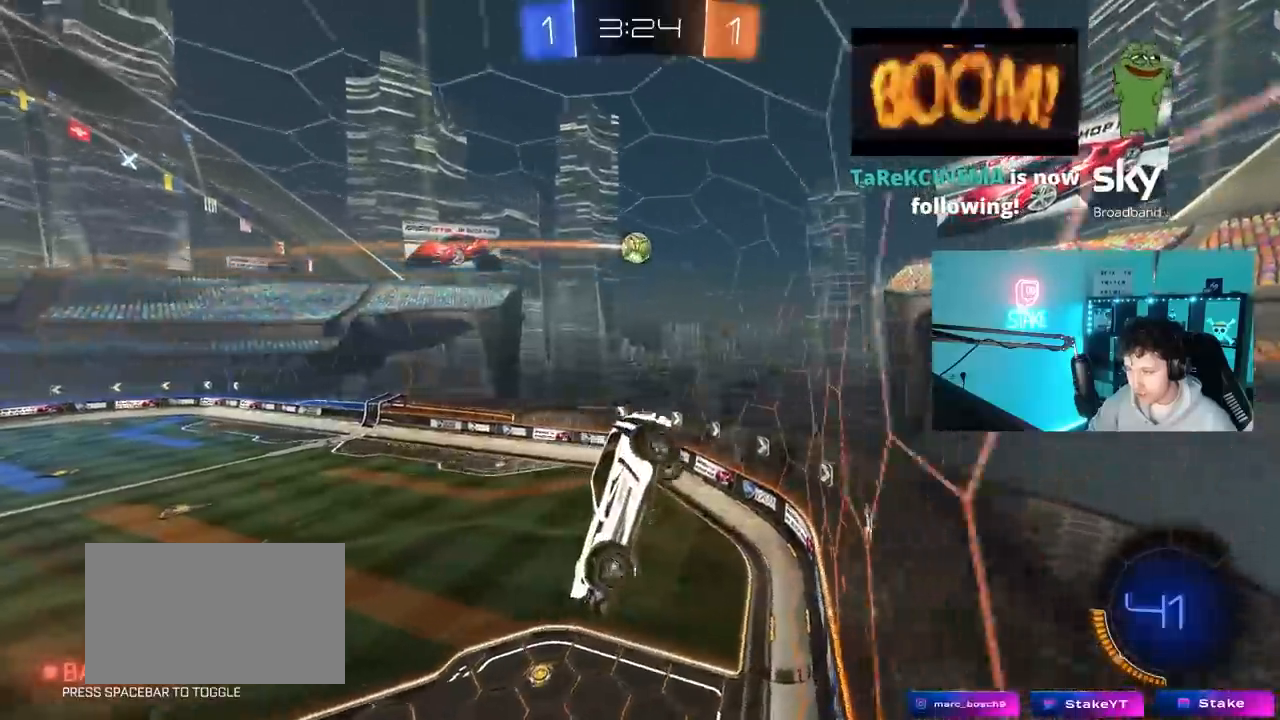
{"keys": ["d", "w"], "mouse": ["left"], "mouse_move": "still", "events": [[100, "w", "down"], [150, "mouse_left", "down"]]}
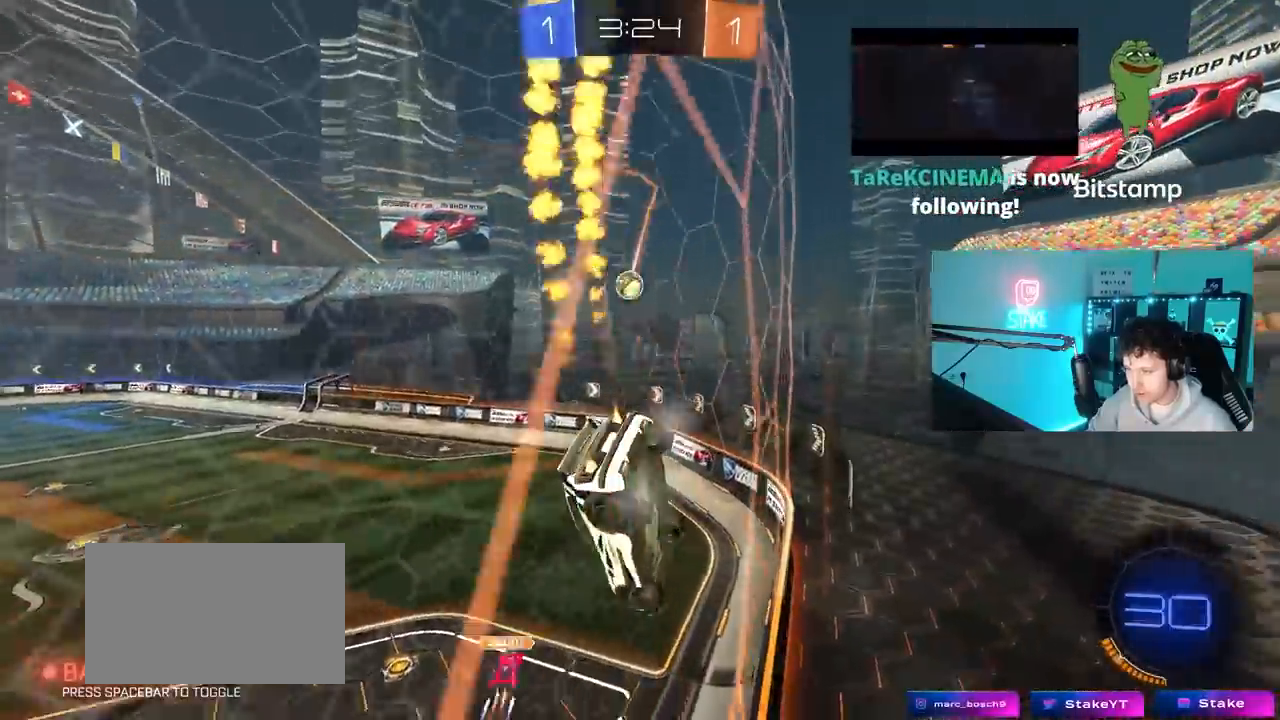
{"keys": ["d", "s", "shift"], "mouse": ["left"], "mouse_move": "still", "events": [[217, "d", "up"], [217, "mouse_right", "down"], [217, "w", "up"], [267, "a", "down"], [267, "s", "down"], [350, "d", "down"], [400, "a", "up"], [400, "shift", "down"], [433, "mouse_right", "up"]]}
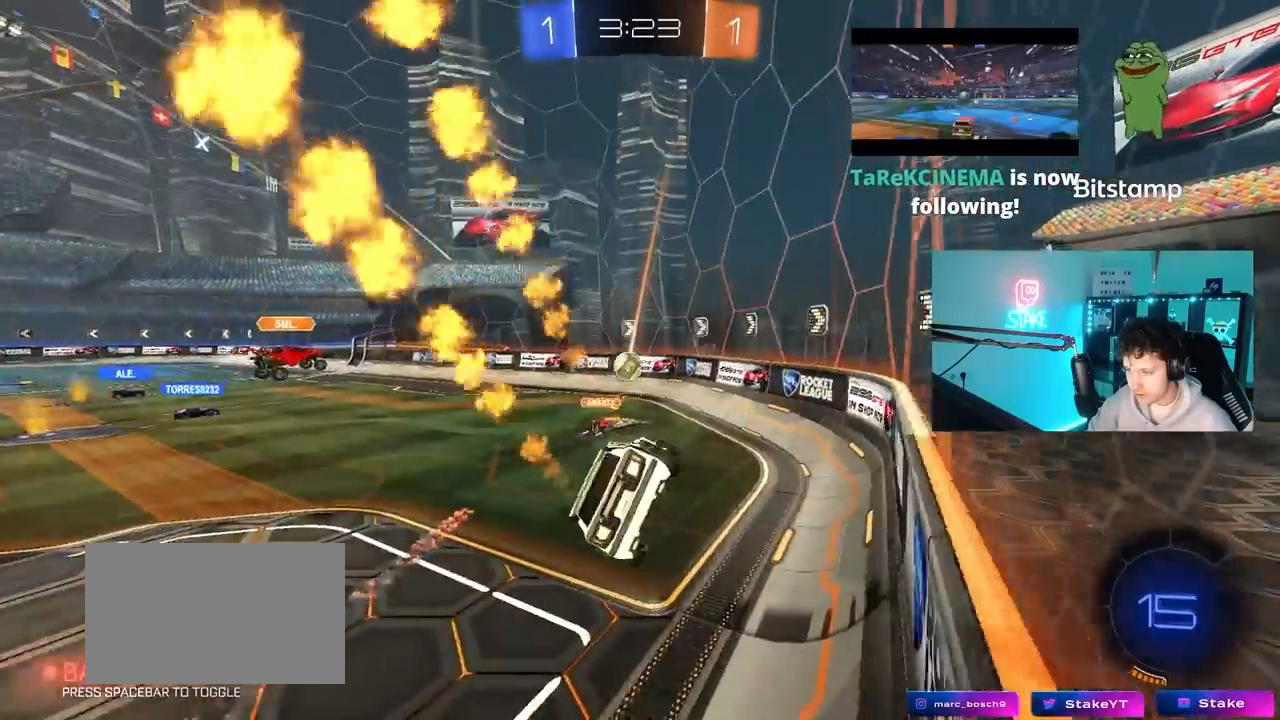
{"keys": ["a", "w"], "mouse": ["left"], "mouse_move": "still", "events": [[33, "s", "up"], [83, "d", "up"], [133, "mouse_right", "down"], [133, "shift", "up"], [133, "w", "down"], [233, "a", "down"], [367, "mouse_right", "up"], [417, "a", "up"], [467, "a", "down"]]}
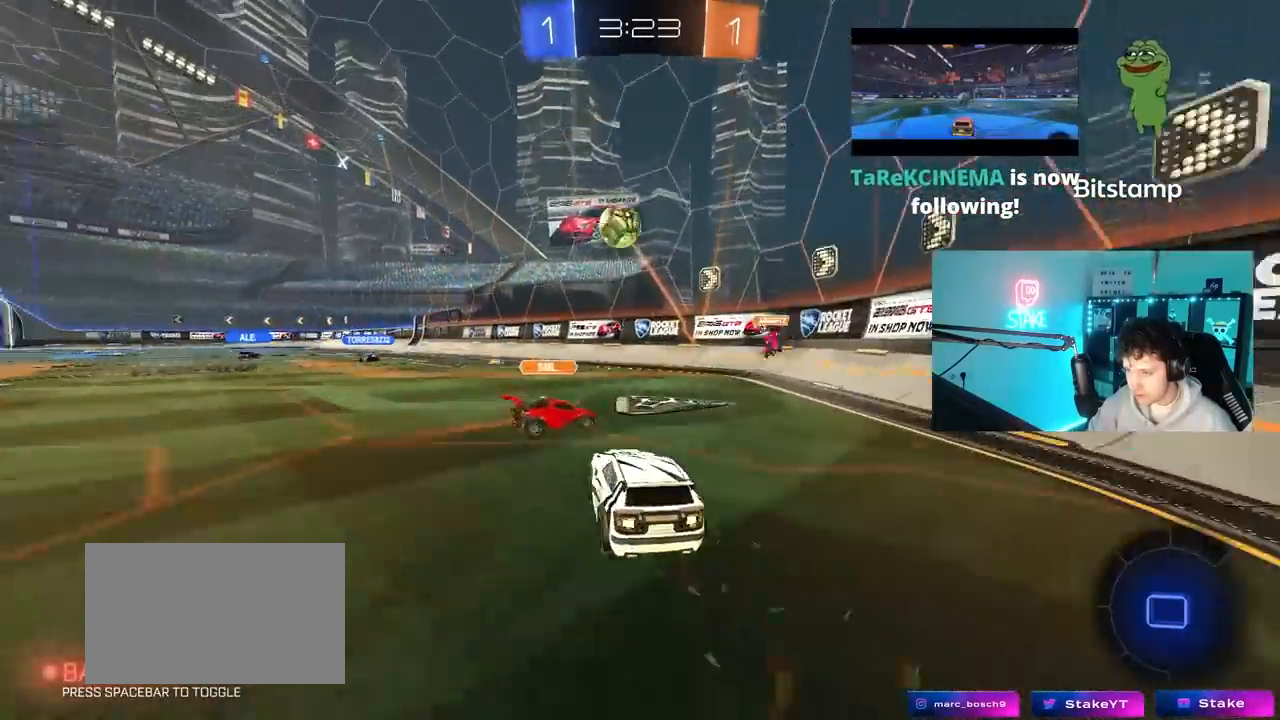
{"keys": ["a", "s", "shift"], "mouse": [], "mouse_move": "up-left", "events": [[50, "a", "up"], [50, "d", "down"], [100, "mouse_right", "down"], [200, "a", "down"], [200, "d", "up"], [200, "mouse_right", "up"], [200, "shift", "down"], [250, "mouse_right", "down"], [283, "mouse_left", "up"], [283, "s", "down"], [283, "w", "up"], [483, "mouse_right", "up"]]}